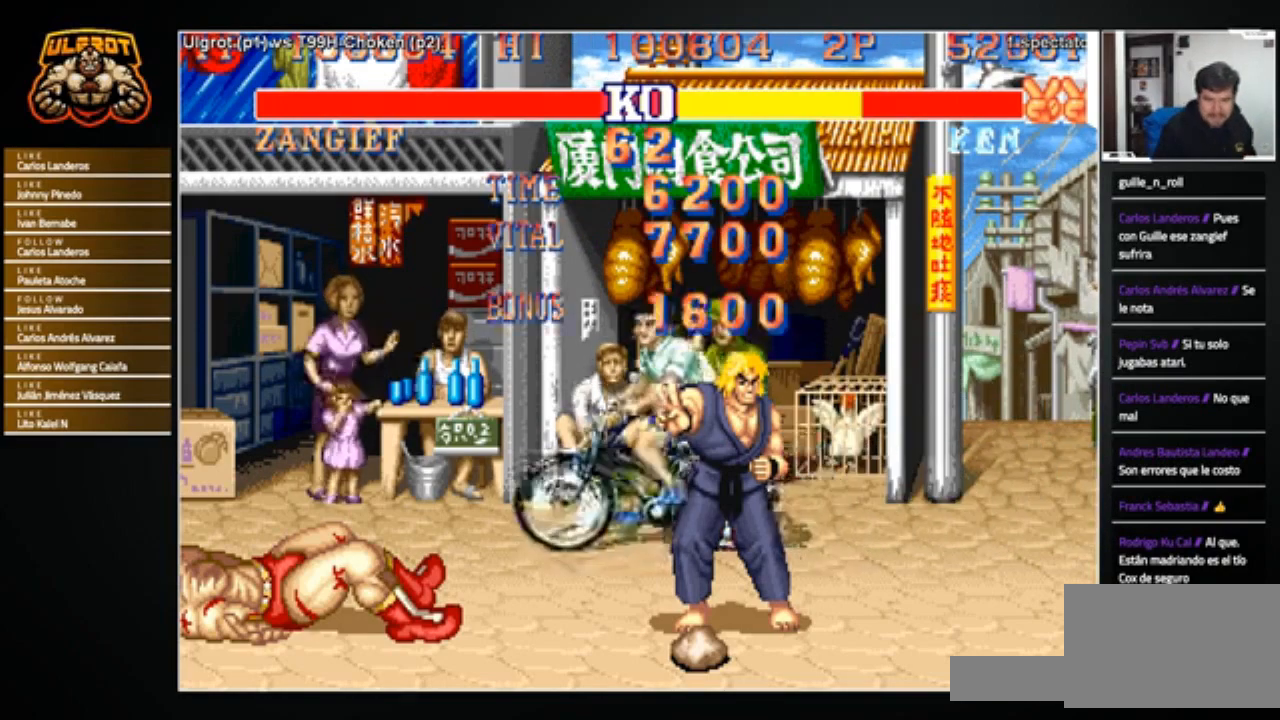
Gameplay with a controller (arcade stick); each line is a JSON object with the inputs held at the frame after it. "events" lists button and stick changes between this image and that frame as [ms after this image, input, new state], when the widget could be followed in between. Not read: L3 R3.
{"buttons": ["CROSS"], "left_stick": "center", "events": [[133, "CIRCLE", "down"], [133, "CROSS", "down"], [133, "L1", "down"], [133, "L2", "down"], [133, "R1", "down"], [133, "R2", "down"], [133, "SQUARE", "down"], [133, "TRIANGLE", "down"], [167, "CIRCLE", "up"], [167, "CROSS", "up"], [167, "L1", "up"], [167, "L2", "up"], [167, "R1", "up"], [167, "R2", "up"], [167, "SQUARE", "up"], [167, "TRIANGLE", "up"], [233, "CIRCLE", "down"], [233, "CROSS", "down"], [233, "L1", "down"], [233, "L2", "down"], [233, "R1", "down"], [233, "R2", "down"], [233, "SQUARE", "down"], [233, "TRIANGLE", "down"], [367, "CIRCLE", "up"], [400, "CROSS", "up"], [400, "R2", "up"], [400, "SQUARE", "up"], [400, "TRIANGLE", "up"], [434, "L2", "up"], [434, "R1", "up"], [467, "L1", "up"], [500, "CROSS", "down"]]}
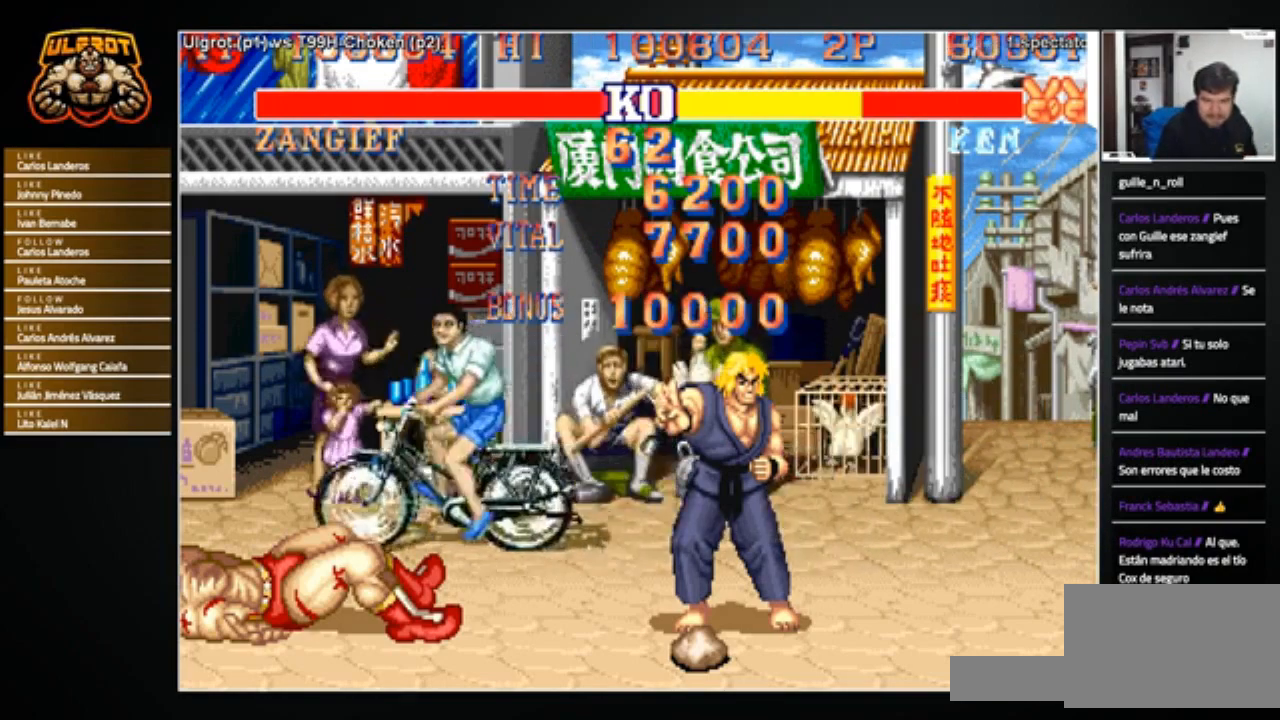
{"buttons": ["CROSS", "CIRCLE", "L2"], "left_stick": "center", "events": [[67, "CIRCLE", "down"], [67, "CROSS", "up"], [67, "L1", "down"], [67, "L2", "down"], [67, "R1", "down"], [67, "TRIANGLE", "down"], [100, "CIRCLE", "up"], [100, "L1", "up"], [100, "L2", "up"], [100, "R1", "up"], [100, "TRIANGLE", "up"], [167, "CIRCLE", "down"], [167, "CROSS", "down"], [167, "L1", "down"], [167, "L2", "down"], [167, "SQUARE", "down"], [200, "CROSS", "up"], [200, "R1", "down"], [200, "SQUARE", "up"], [234, "CIRCLE", "up"], [234, "L1", "up"], [234, "L2", "up"], [234, "R1", "up"], [267, "CROSS", "down"], [267, "SQUARE", "down"], [301, "CIRCLE", "down"], [301, "L1", "down"], [301, "L2", "down"], [301, "R1", "down"], [301, "R2", "down"], [301, "TRIANGLE", "down"], [334, "CIRCLE", "up"], [334, "CROSS", "up"], [334, "L1", "up"], [334, "L2", "up"], [334, "R1", "up"], [334, "R2", "up"], [334, "SQUARE", "up"], [334, "TRIANGLE", "up"], [401, "CIRCLE", "down"], [401, "CROSS", "down"], [401, "L1", "down"], [401, "L2", "down"], [401, "R2", "down"], [434, "CIRCLE", "up"], [434, "R1", "down"], [434, "SQUARE", "down"], [434, "TRIANGLE", "down"], [467, "L1", "up"], [467, "L2", "up"], [467, "R1", "up"], [467, "R2", "up"], [467, "SQUARE", "up"], [467, "TRIANGLE", "up"], [501, "CIRCLE", "down"], [501, "L2", "down"]]}
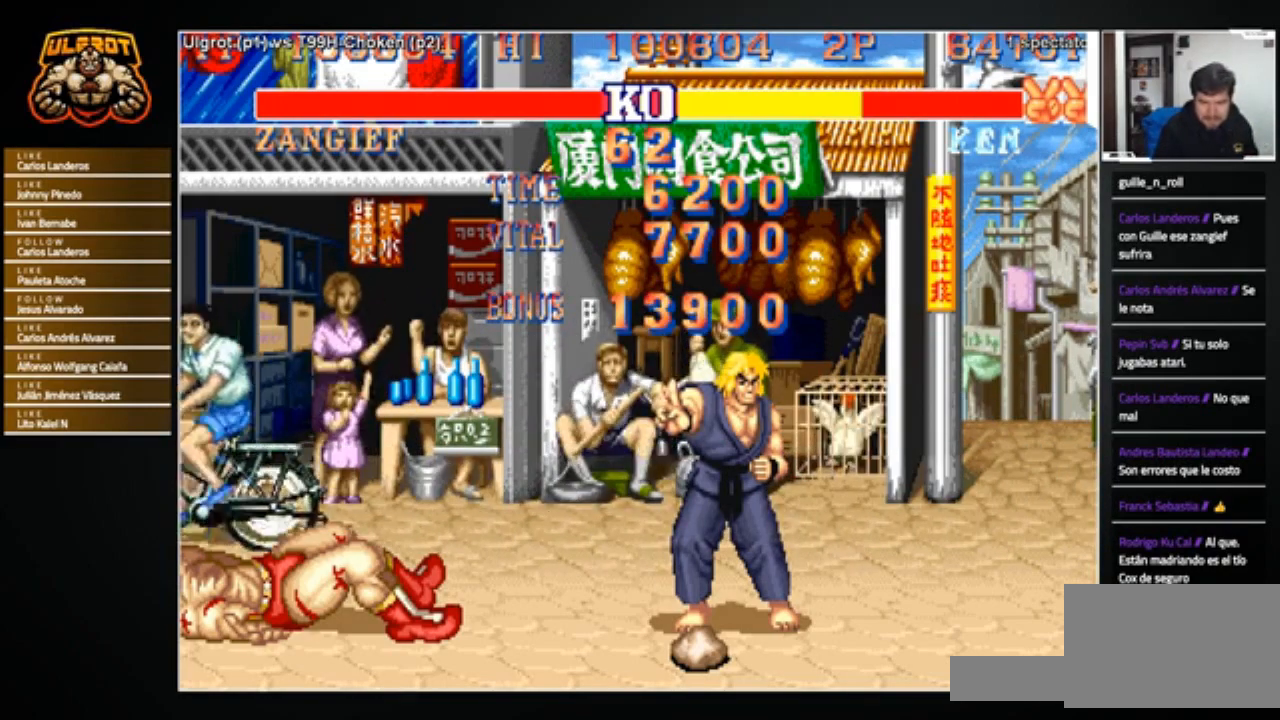
{"buttons": ["CROSS", "SQUARE"], "left_stick": "center", "events": [[33, "L1", "down"], [33, "R2", "down"], [66, "R2", "up"], [66, "SQUARE", "down"], [100, "CIRCLE", "up"], [100, "L1", "up"], [100, "SQUARE", "up"], [133, "CIRCLE", "down"], [133, "CROSS", "up"], [167, "CROSS", "down"], [167, "L1", "down"], [167, "R2", "down"], [200, "CIRCLE", "up"], [200, "R2", "up"], [200, "SQUARE", "down"], [233, "L1", "up"], [233, "L2", "up"], [267, "CIRCLE", "down"], [267, "CROSS", "up"], [267, "SQUARE", "up"], [300, "CROSS", "down"], [300, "L1", "down"], [300, "L2", "down"], [300, "SQUARE", "down"], [333, "R2", "down"], [333, "TRIANGLE", "down"], [367, "R2", "up"], [367, "TRIANGLE", "up"], [400, "CIRCLE", "up"], [400, "CROSS", "up"], [400, "L1", "up"], [400, "L2", "up"], [400, "SQUARE", "up"], [467, "CROSS", "down"], [467, "SQUARE", "down"]]}
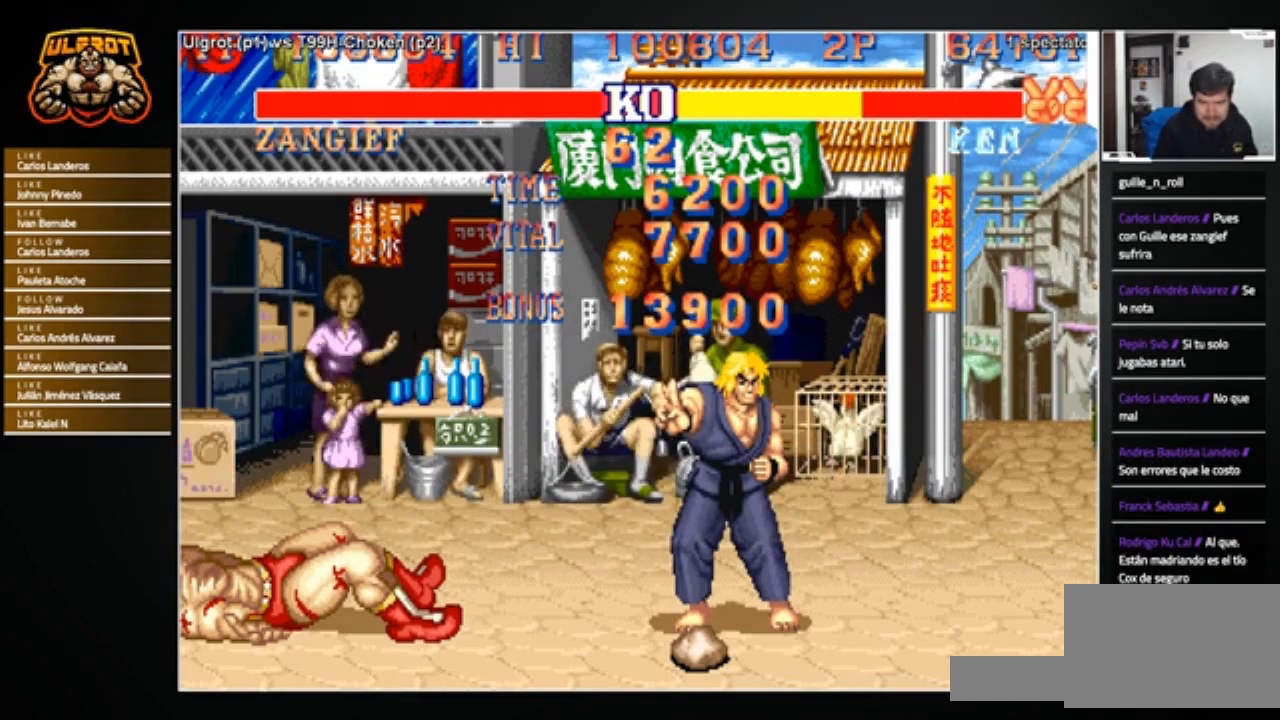
{"buttons": [], "left_stick": "center", "events": [[34, "SQUARE", "up"], [67, "CROSS", "up"], [100, "CIRCLE", "down"], [100, "L1", "down"], [100, "L2", "down"], [100, "R1", "down"], [134, "L1", "up"], [134, "L2", "up"], [134, "R1", "up"], [167, "CIRCLE", "up"], [167, "CROSS", "down"], [167, "SQUARE", "down"], [200, "L1", "down"], [200, "L2", "down"], [200, "SQUARE", "up"], [234, "CIRCLE", "down"], [234, "R1", "down"], [234, "R2", "down"], [234, "TRIANGLE", "down"], [267, "L1", "up"], [267, "R1", "up"], [267, "R2", "up"], [267, "SQUARE", "down"], [267, "TRIANGLE", "up"], [301, "CIRCLE", "up"], [301, "L2", "up"], [334, "CROSS", "up"], [334, "SQUARE", "up"]]}
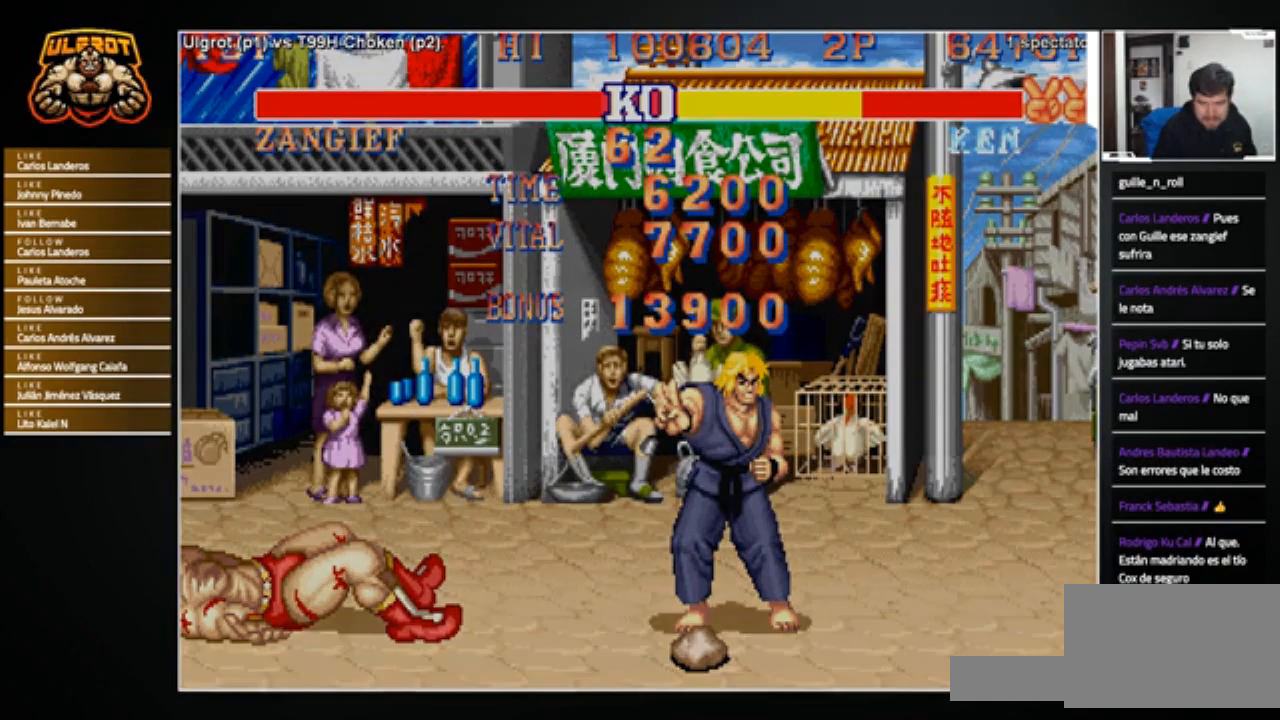
{"buttons": [], "left_stick": "center", "events": [[200, "START", "down"], [233, "START", "up"]]}
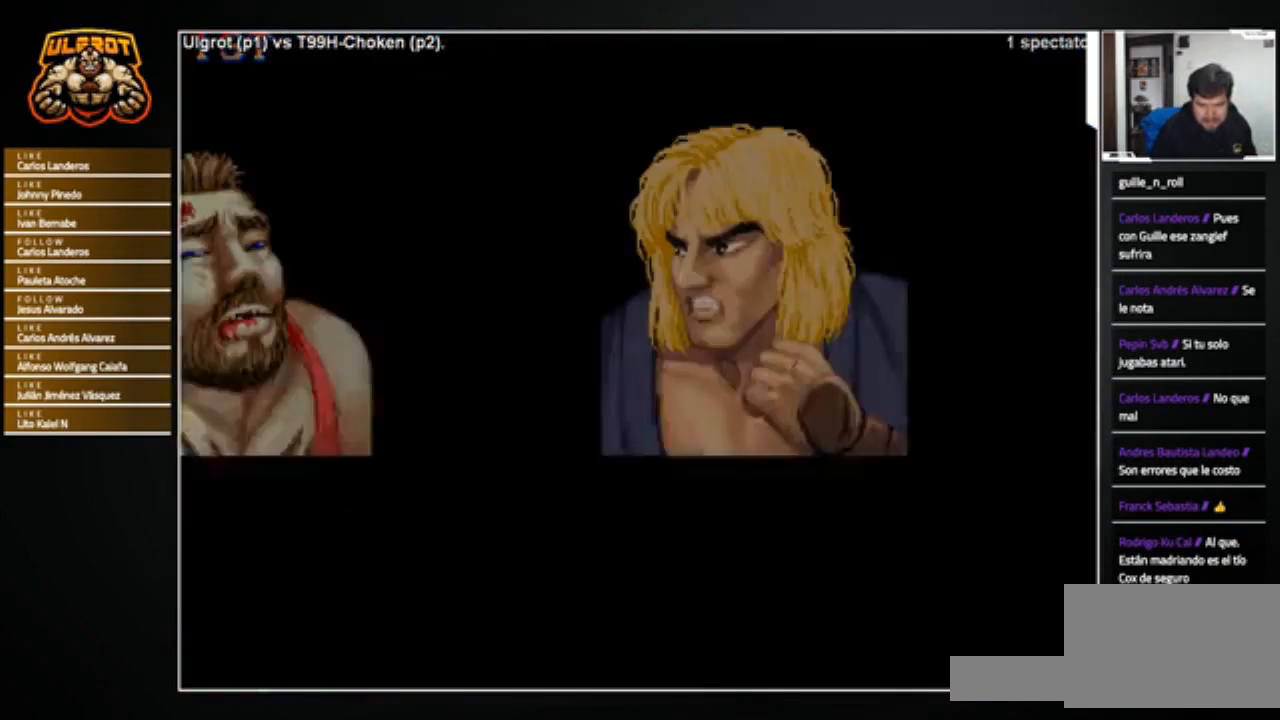
{"buttons": [], "left_stick": "center", "events": [[134, "START", "down"], [167, "START", "up"], [267, "START", "down"], [301, "START", "up"], [401, "START", "down"], [434, "START", "up"]]}
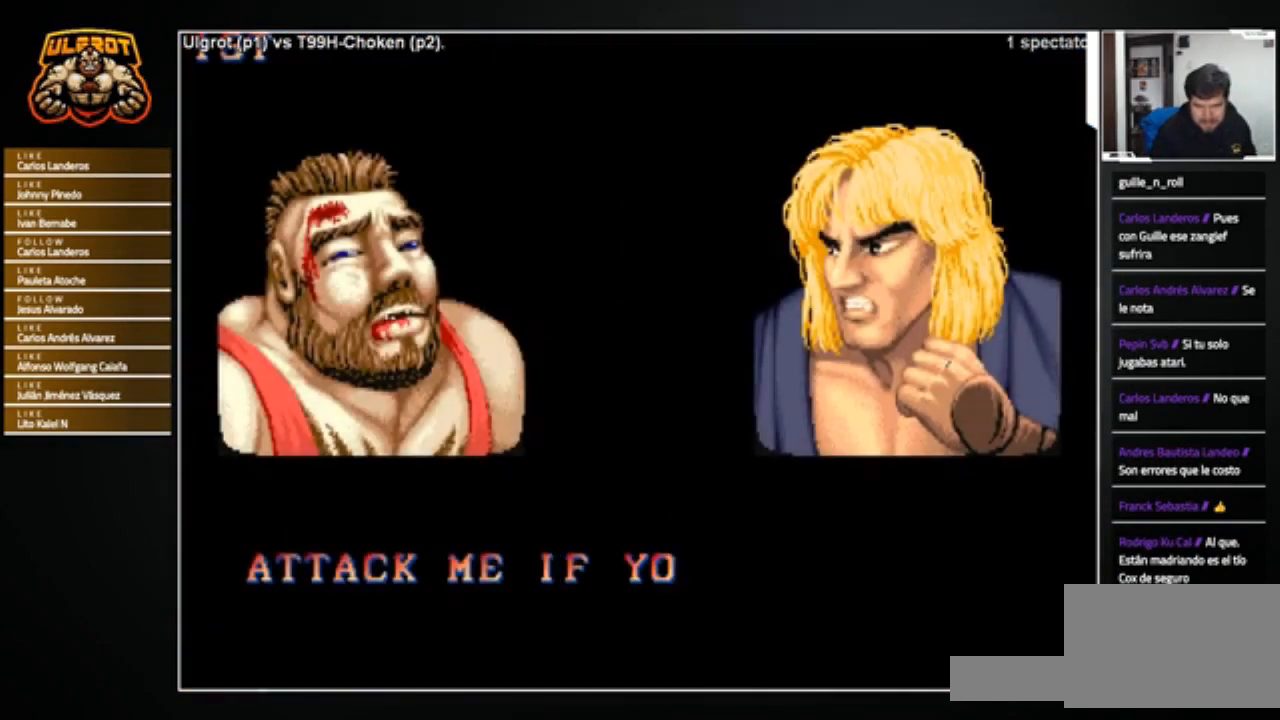
{"buttons": [], "left_stick": "center", "events": []}
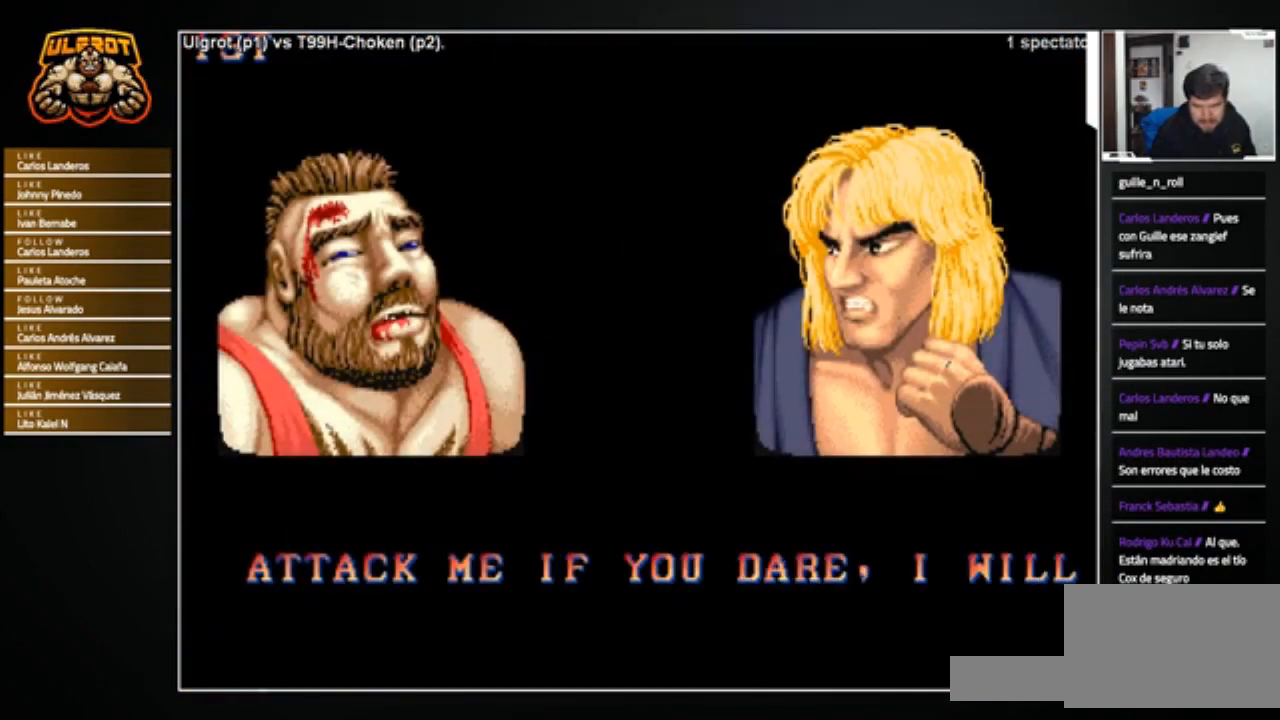
{"buttons": [], "left_stick": "center", "events": []}
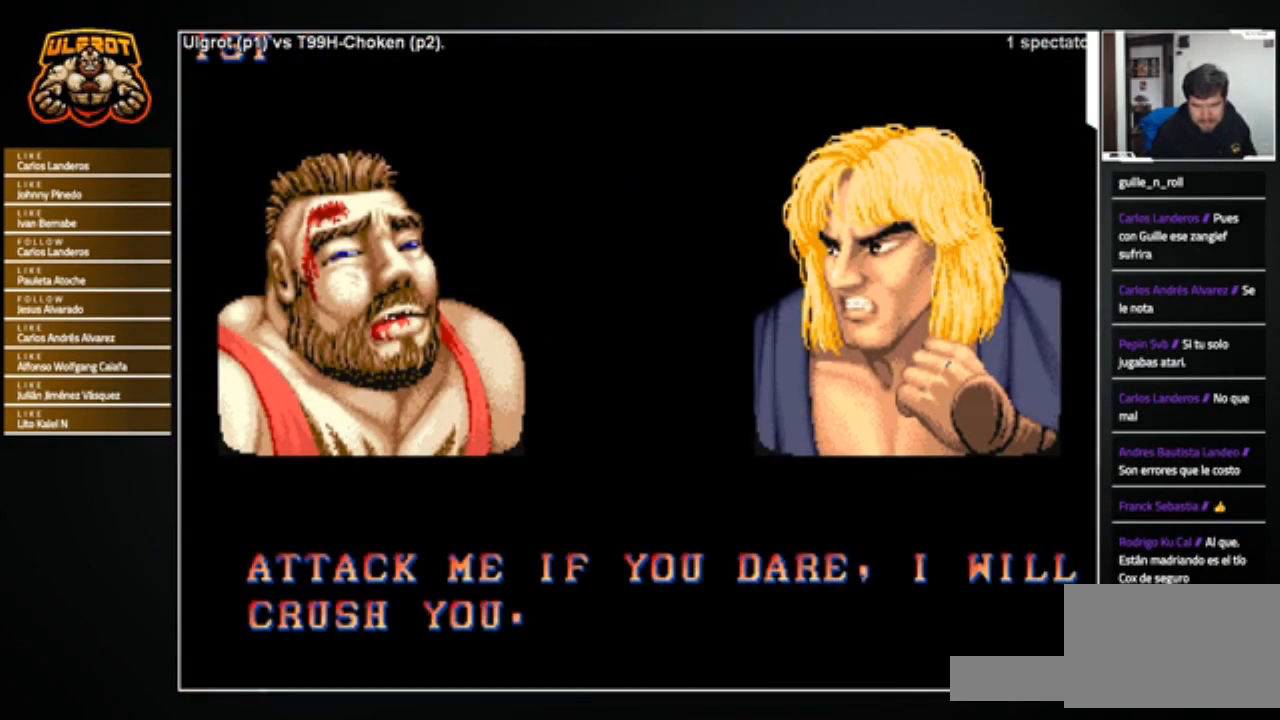
{"buttons": [], "left_stick": "center", "events": []}
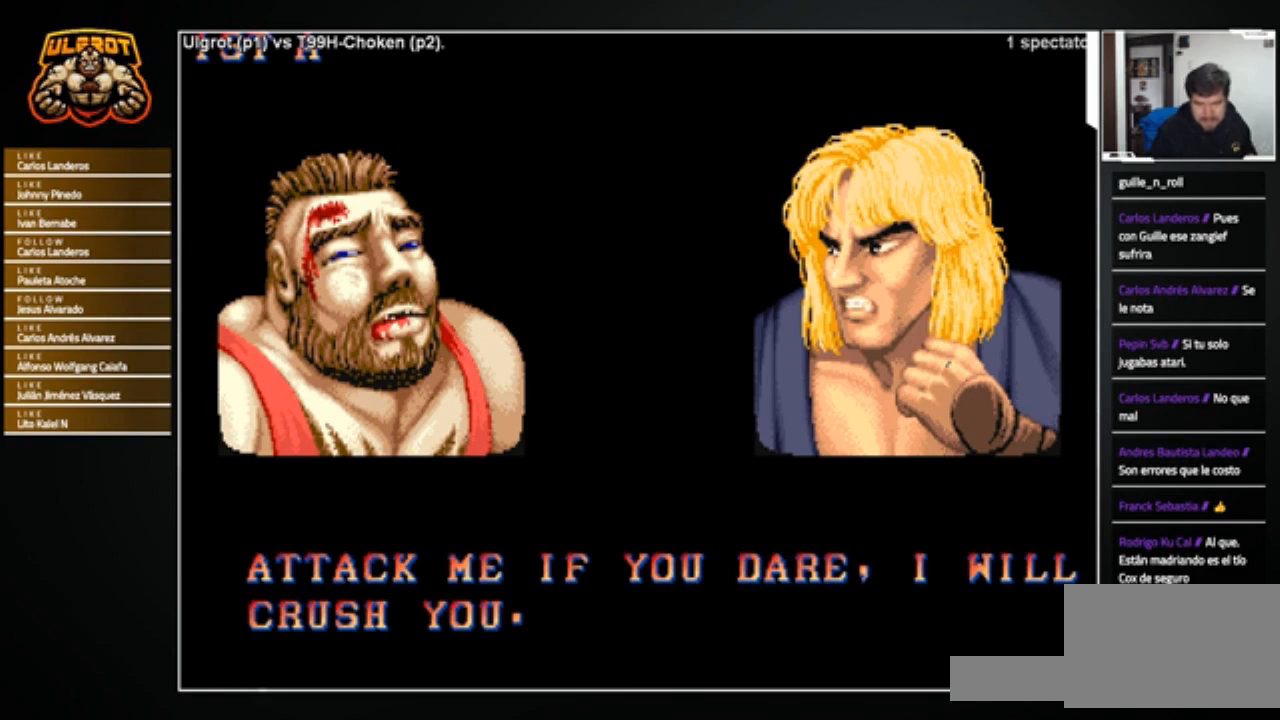
{"buttons": [], "left_stick": "center", "events": []}
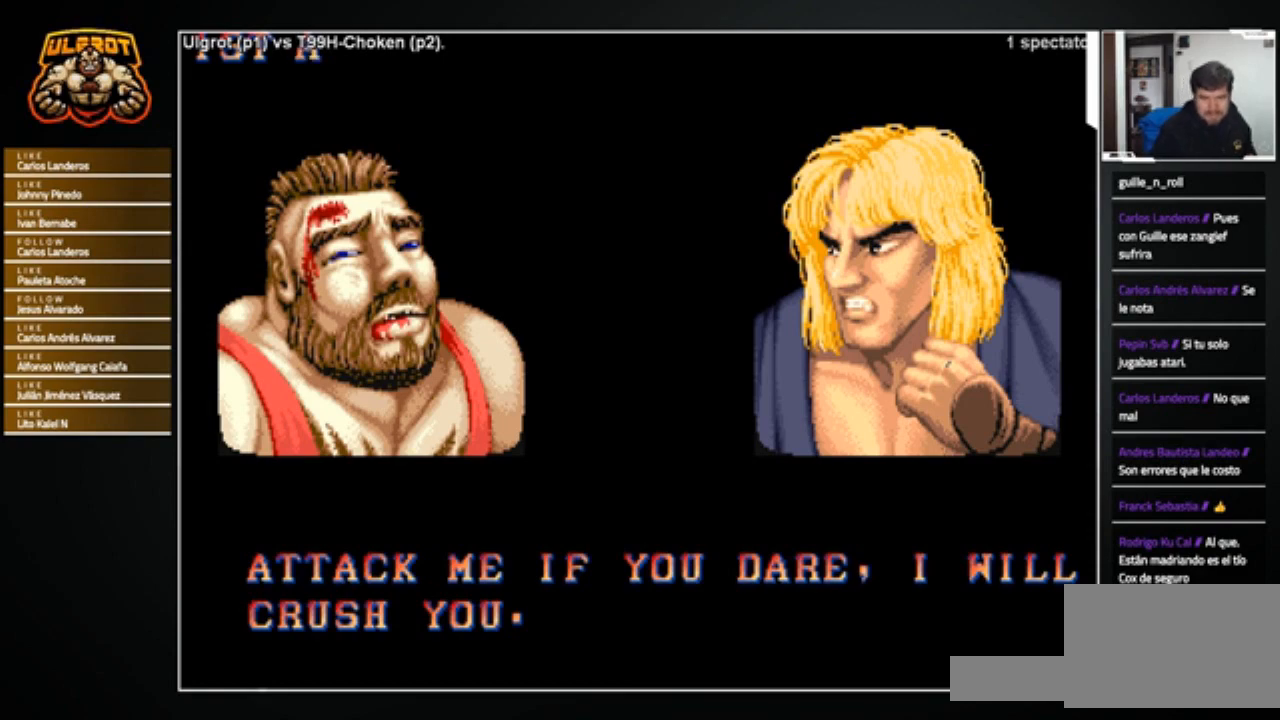
{"buttons": [], "left_stick": "center", "events": []}
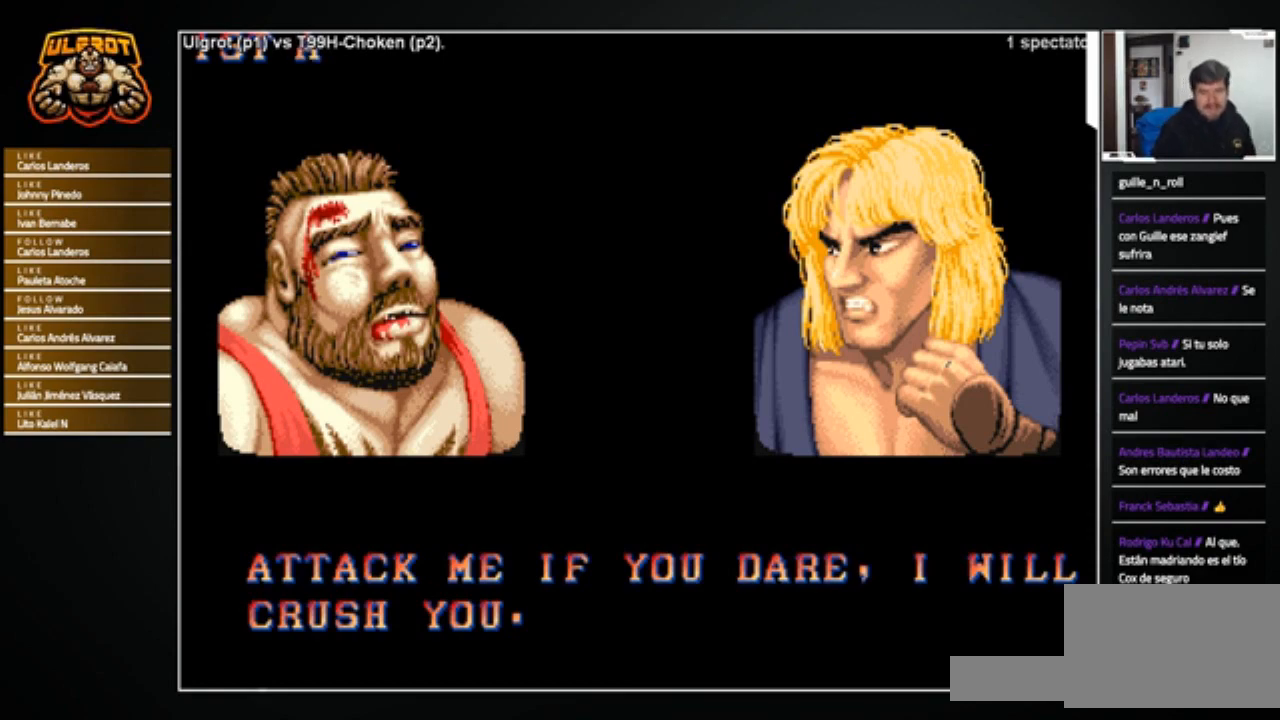
{"buttons": [], "left_stick": "center", "events": []}
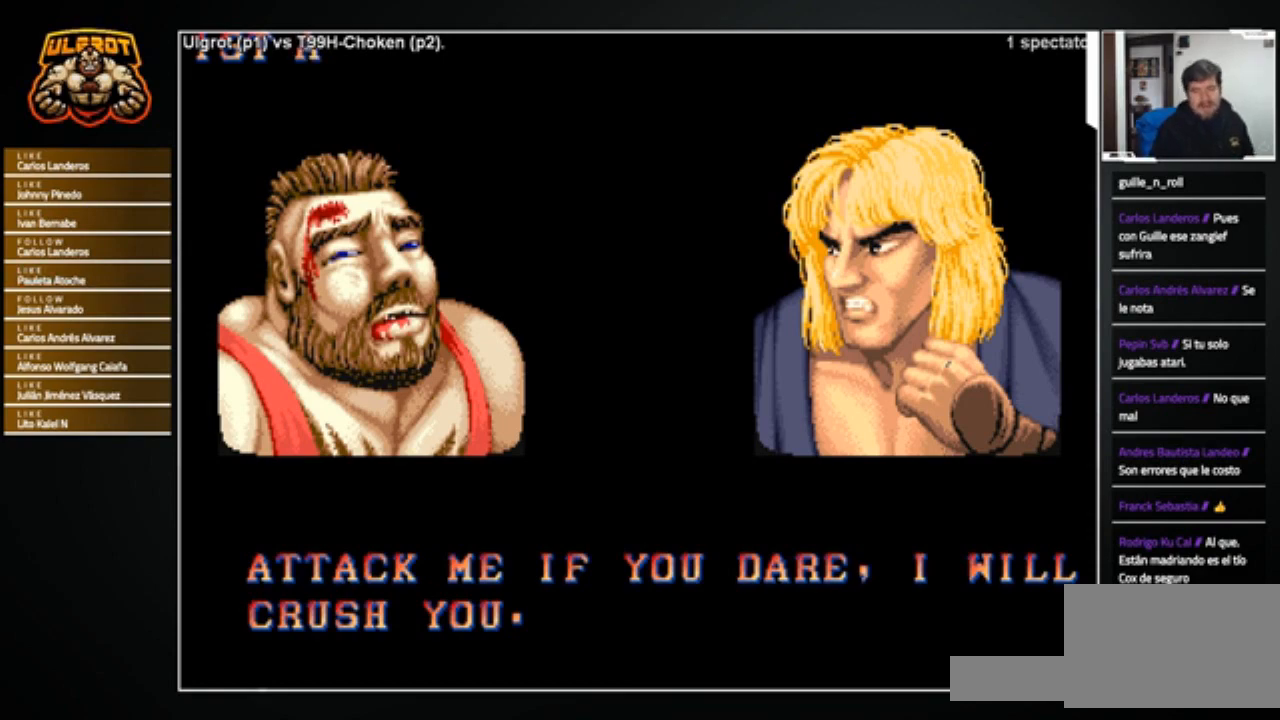
{"buttons": [], "left_stick": "center", "events": []}
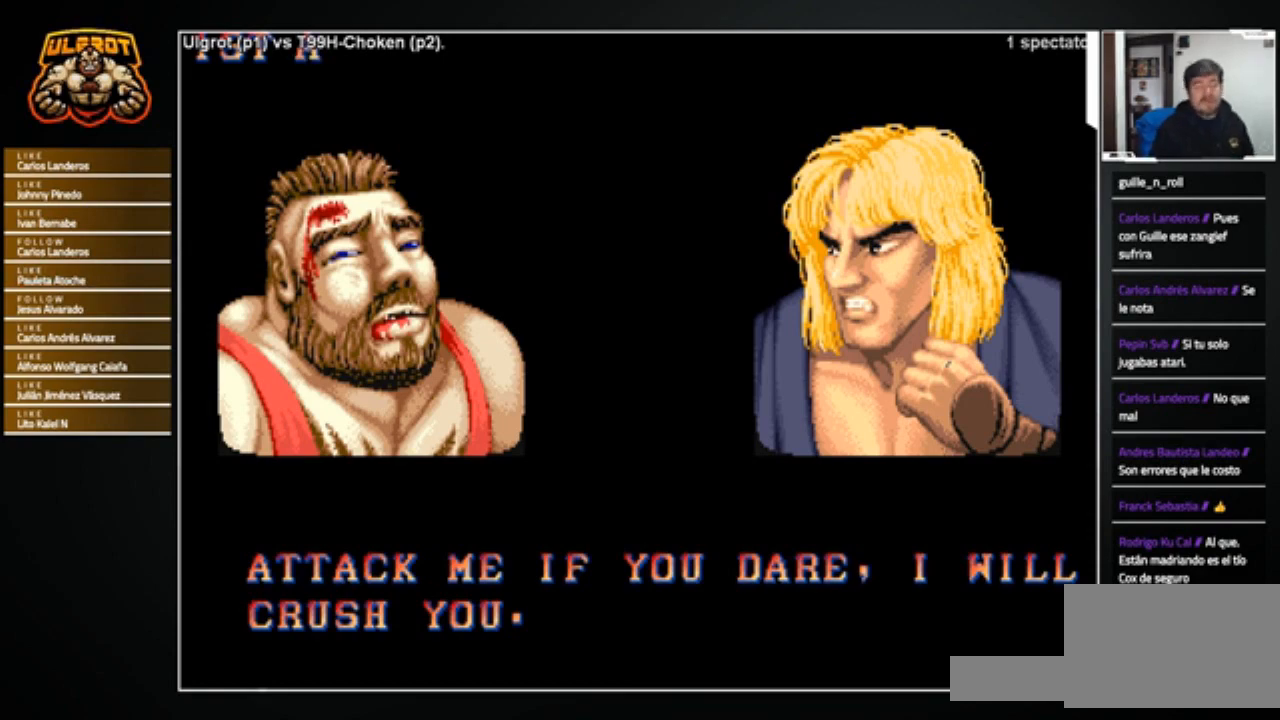
{"buttons": [], "left_stick": "center", "events": []}
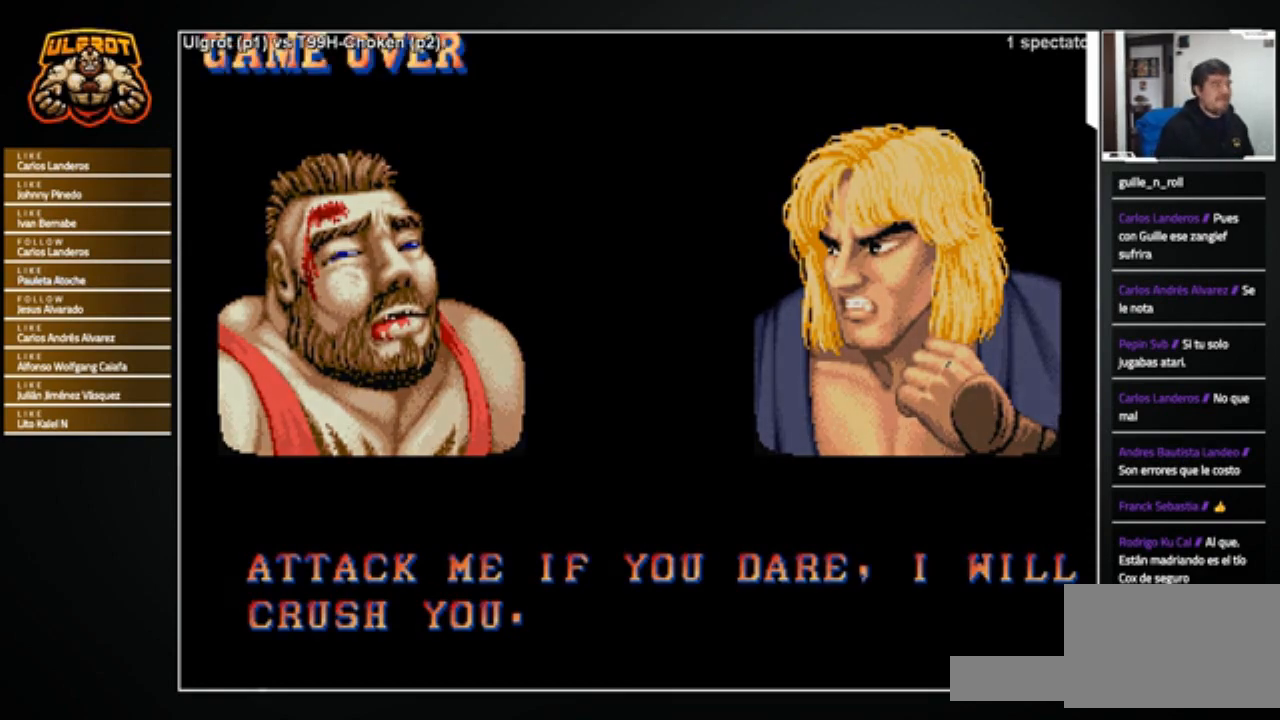
{"buttons": [], "left_stick": "center", "events": [[400, "START", "down"], [467, "START", "up"]]}
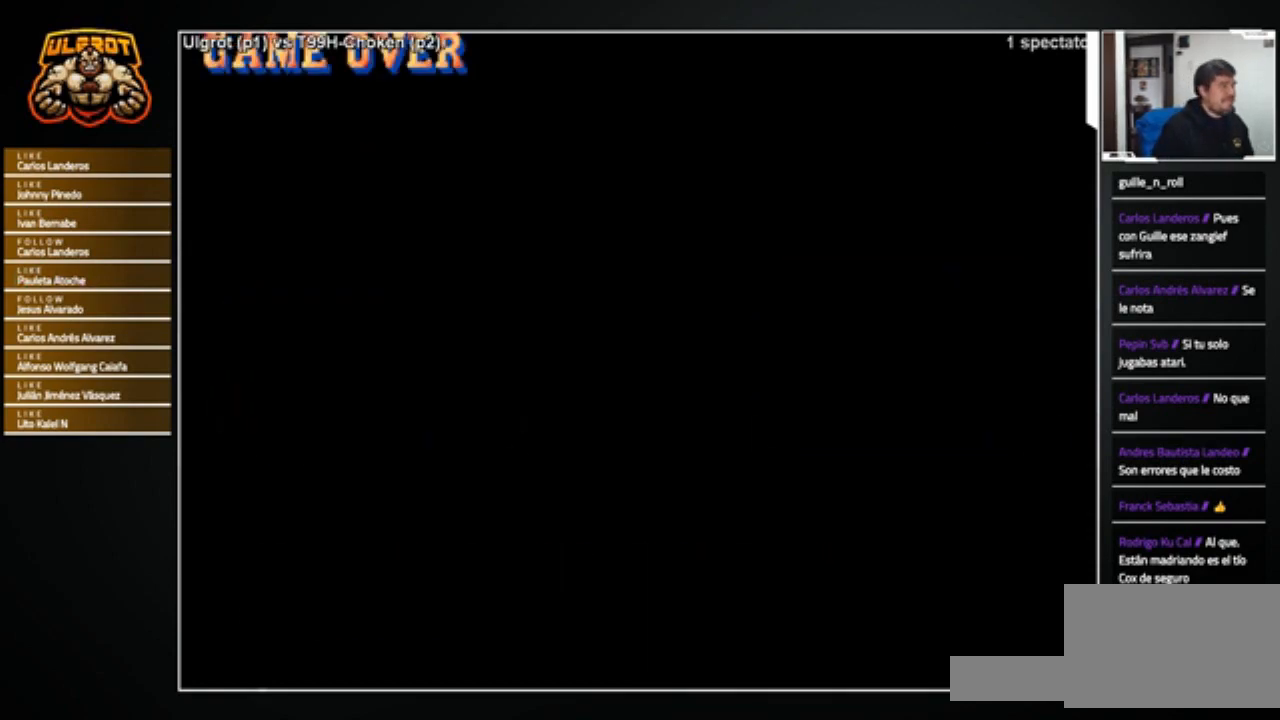
{"buttons": [], "left_stick": "center", "events": [[301, "START", "down"], [367, "START", "up"]]}
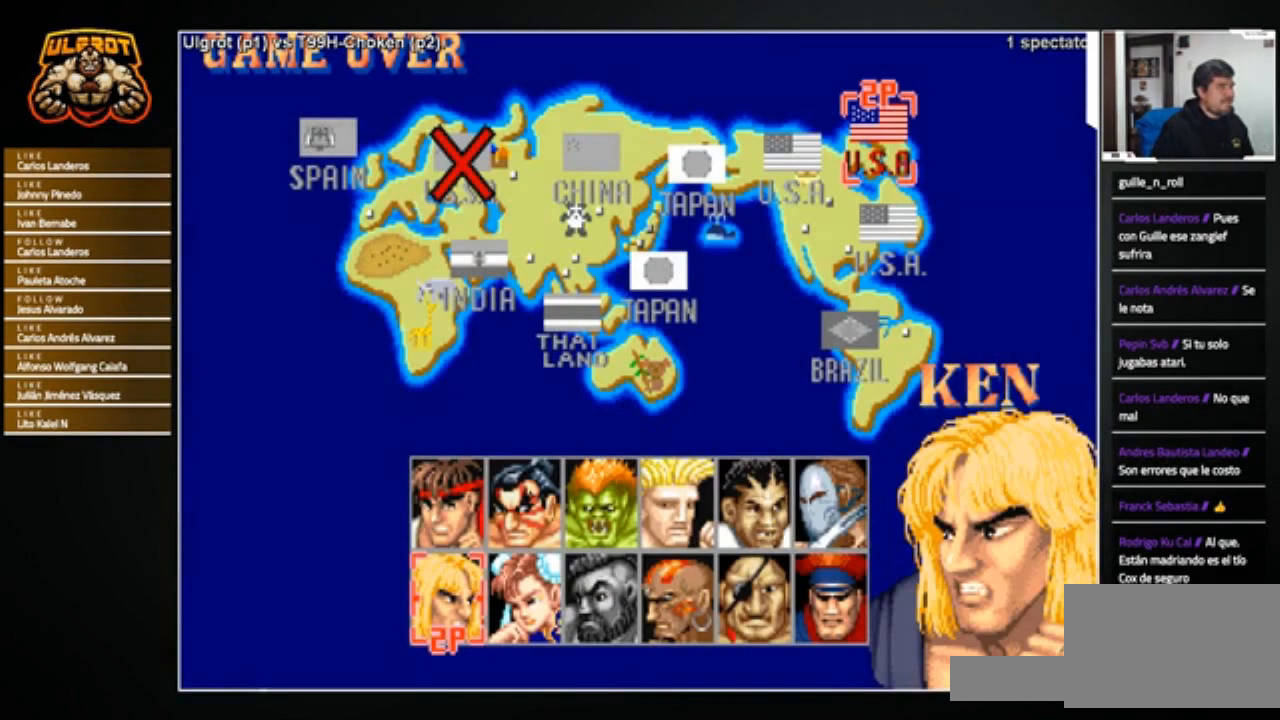
{"buttons": [], "left_stick": "center", "events": []}
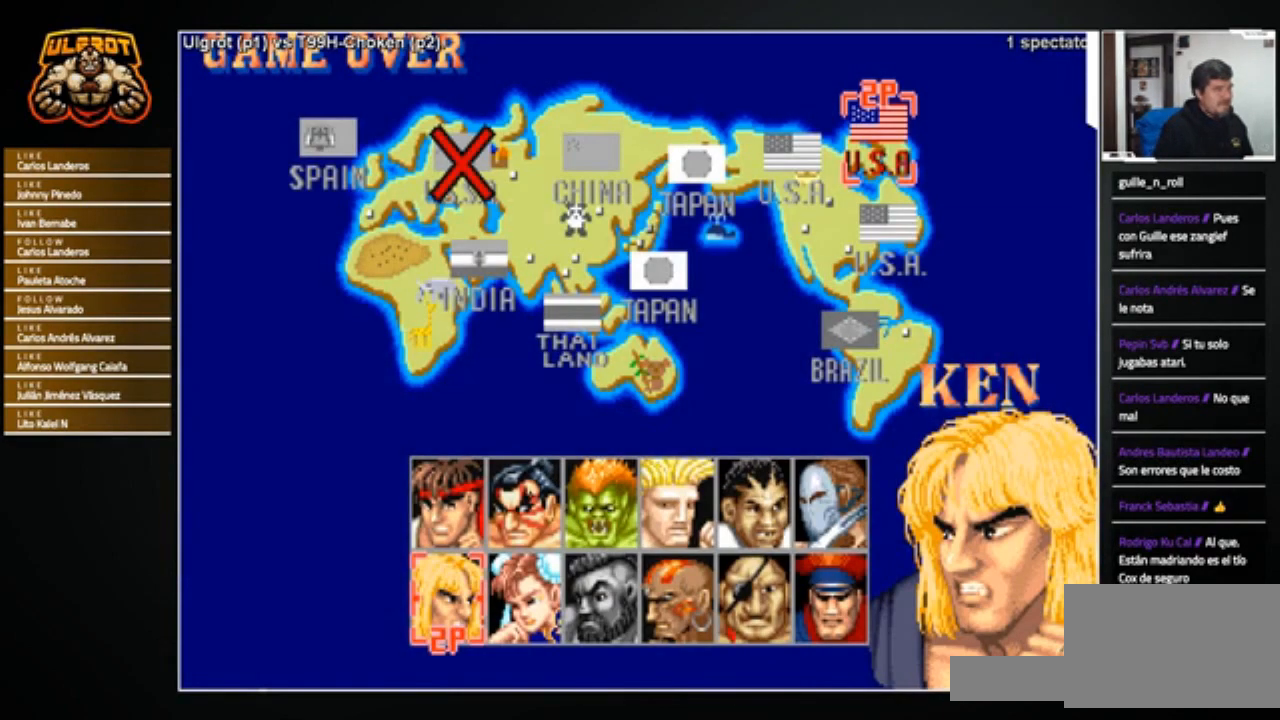
{"buttons": [], "left_stick": "center", "events": [[234, "SELECT", "down"], [334, "SELECT", "up"]]}
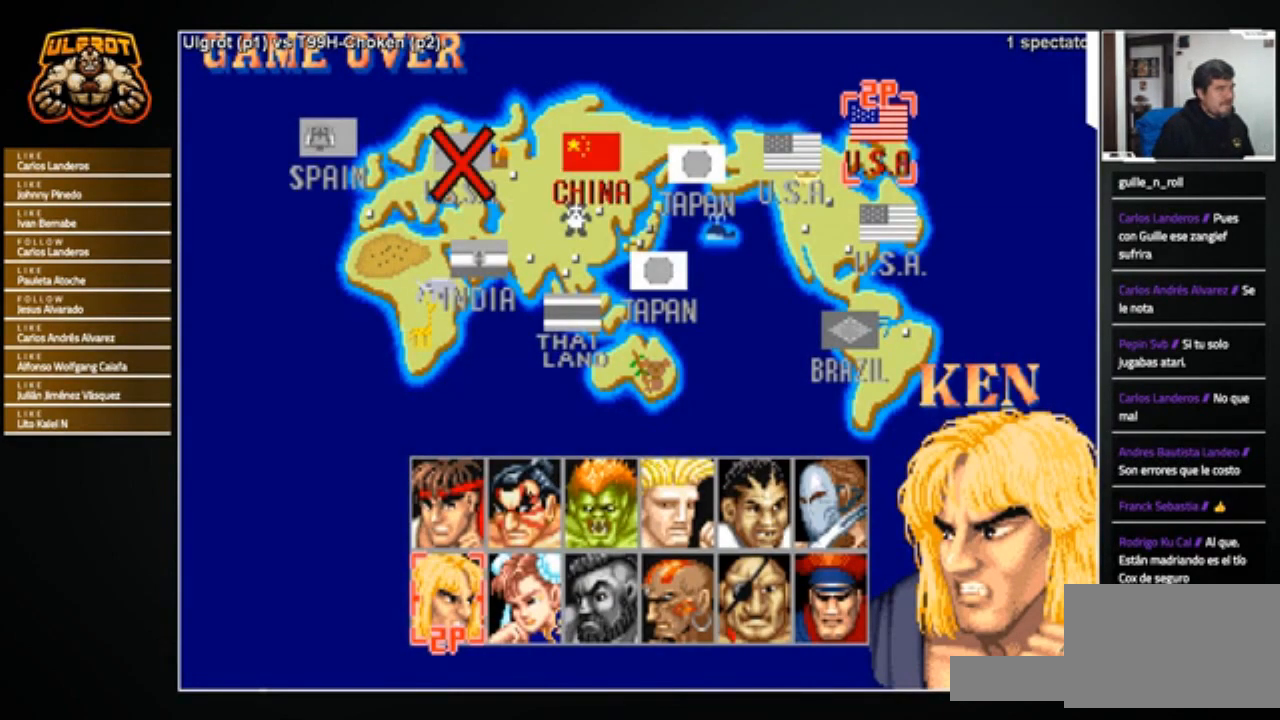
{"buttons": ["START"], "left_stick": "center", "events": [[467, "START", "down"]]}
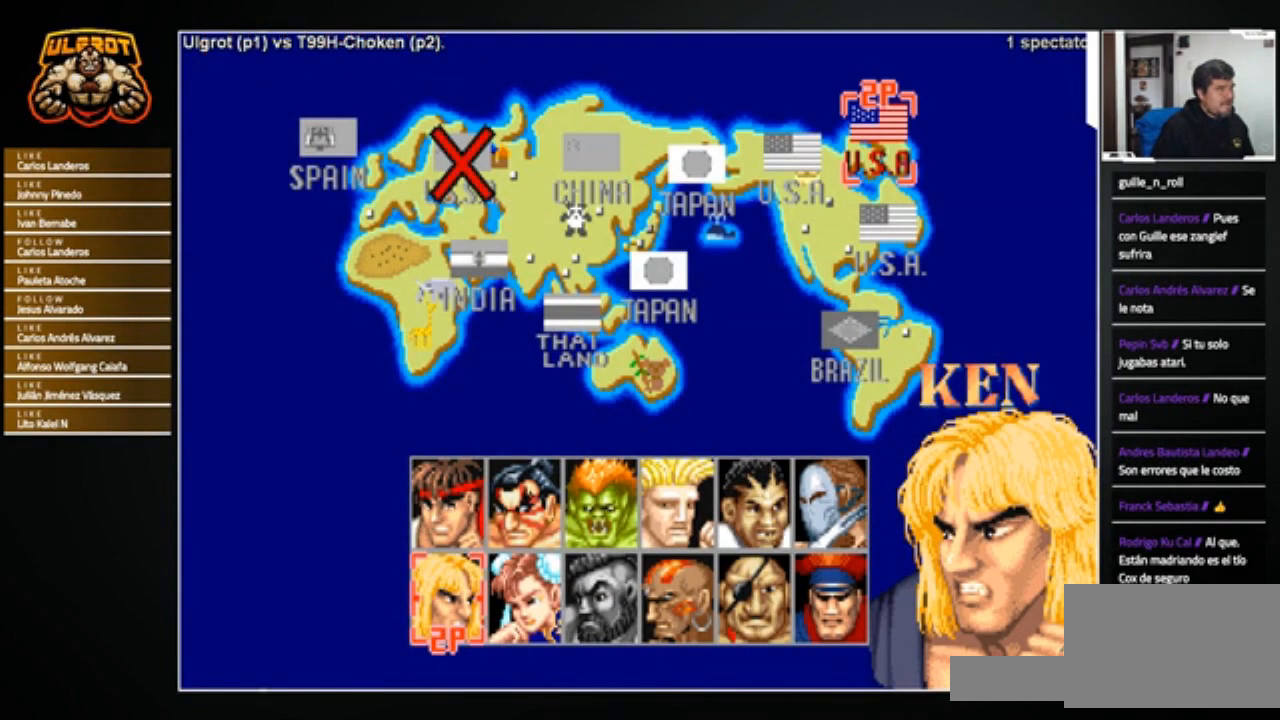
{"buttons": [], "left_stick": "center", "events": [[67, "START", "up"]]}
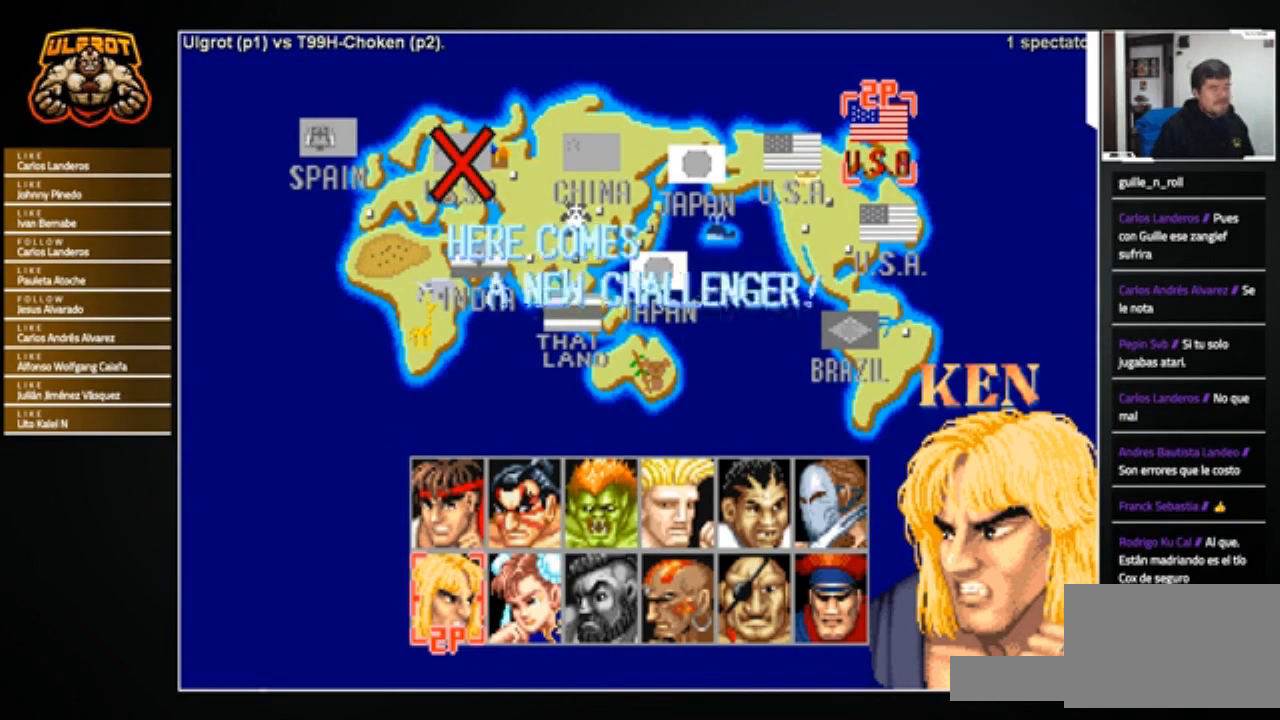
{"buttons": [], "left_stick": "center", "events": []}
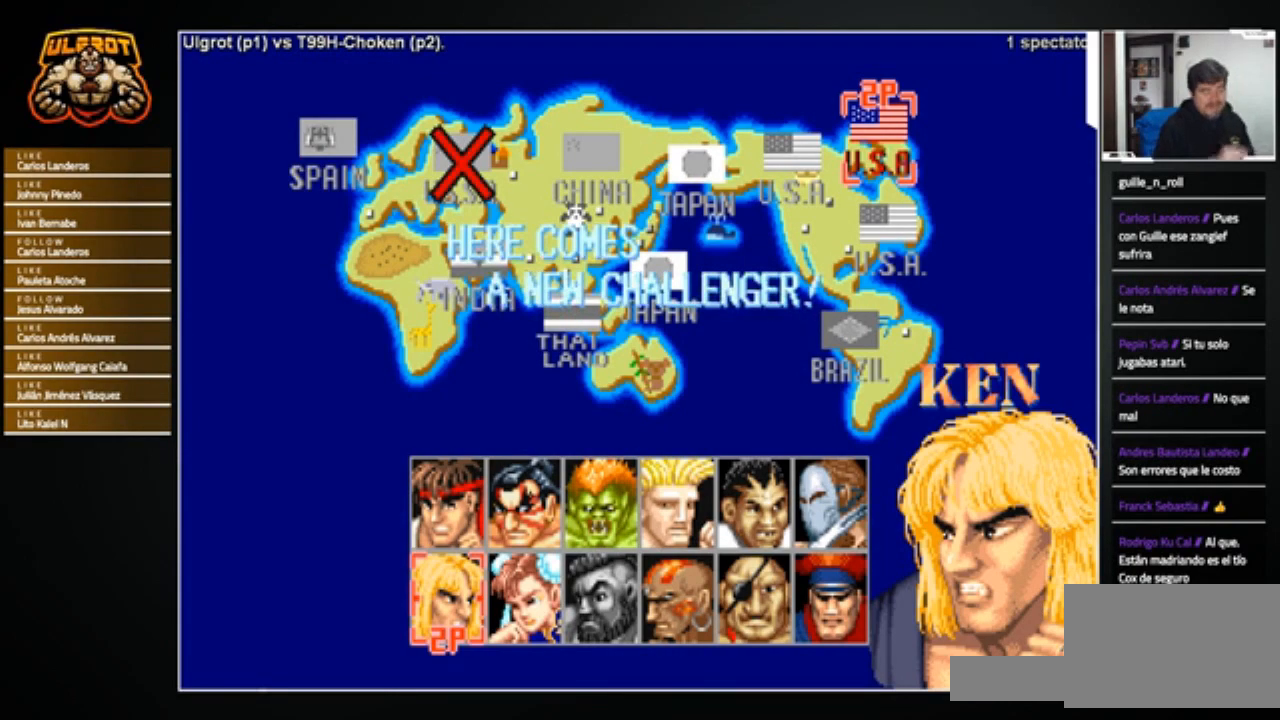
{"buttons": [], "left_stick": "center", "events": []}
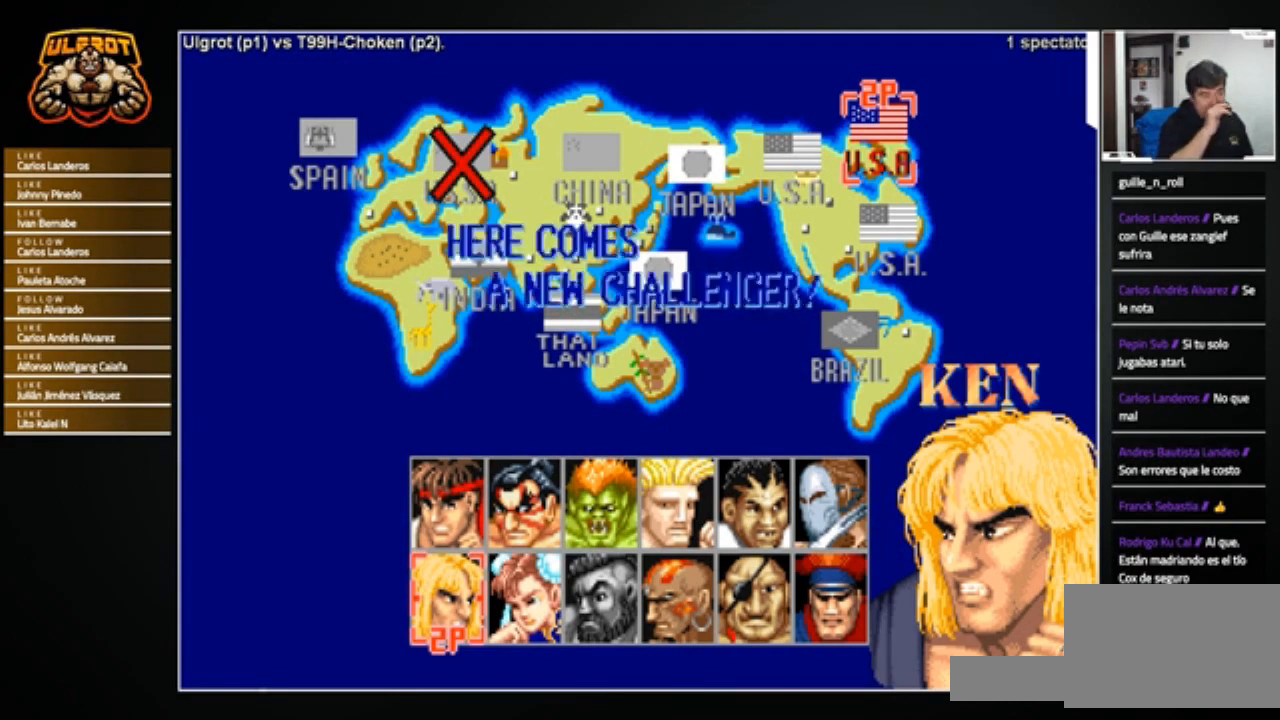
{"buttons": [], "left_stick": "center", "events": []}
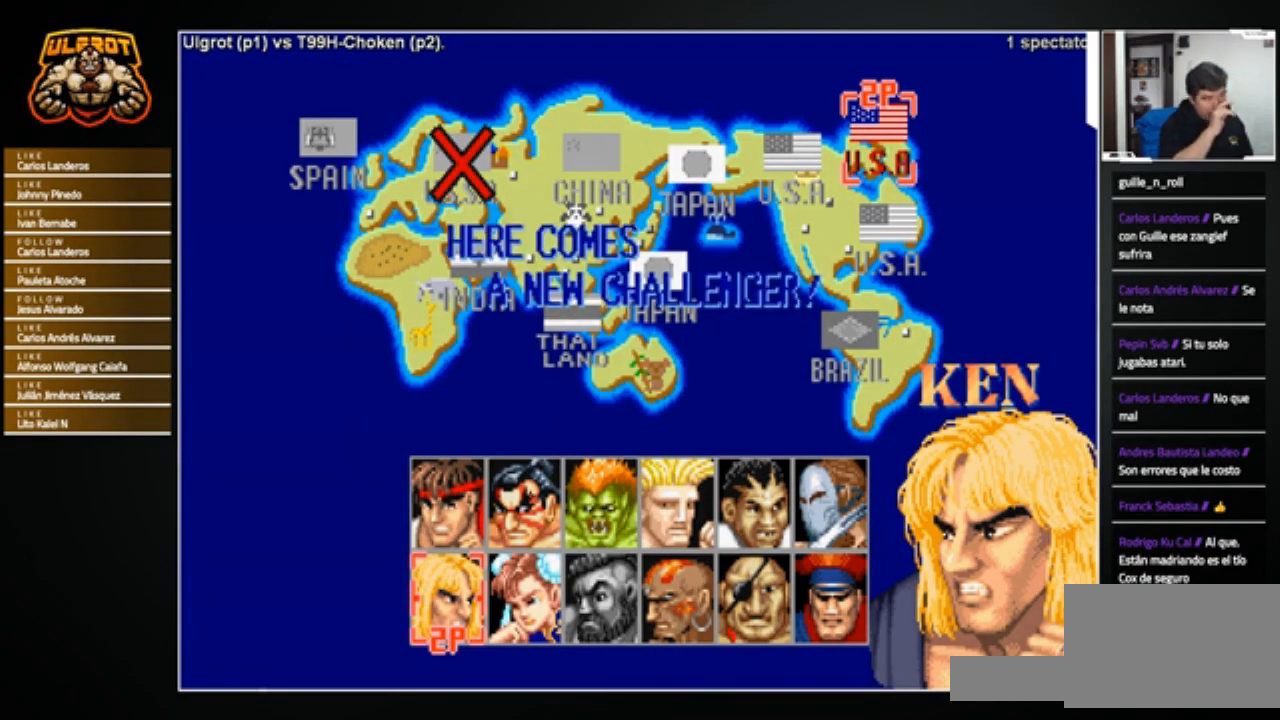
{"buttons": [], "left_stick": "center", "events": []}
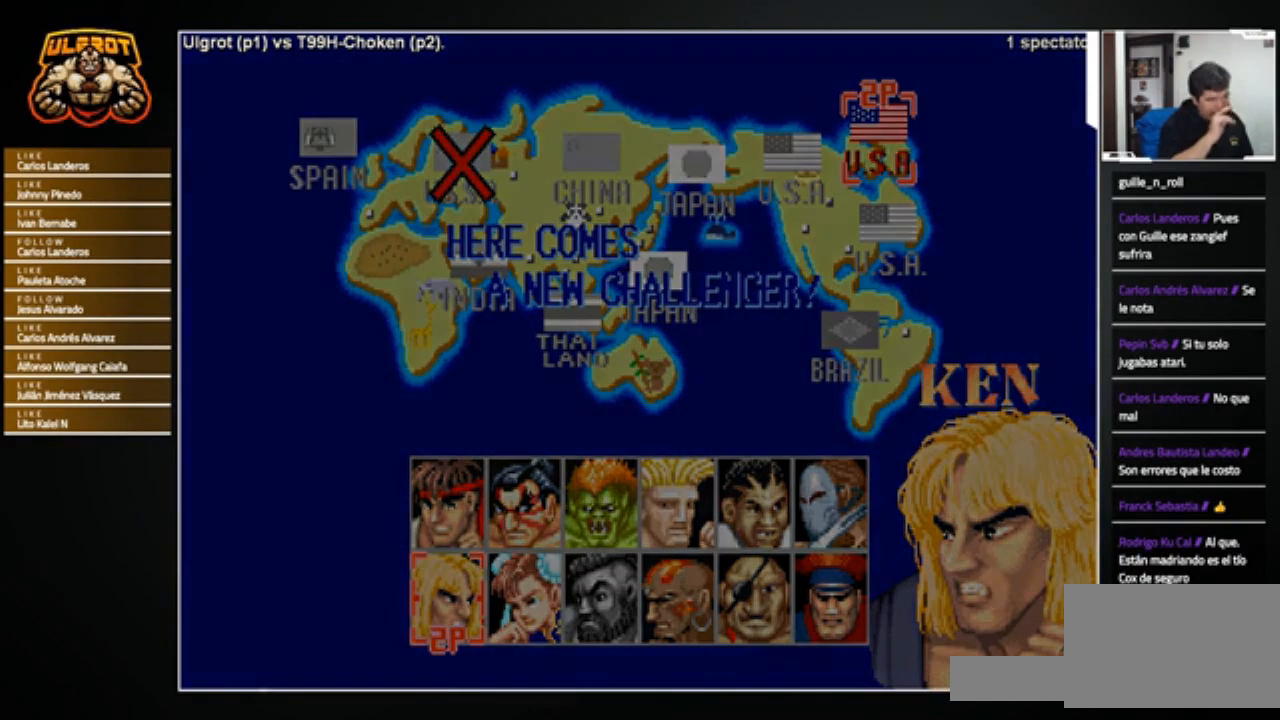
{"buttons": [], "left_stick": "center", "events": []}
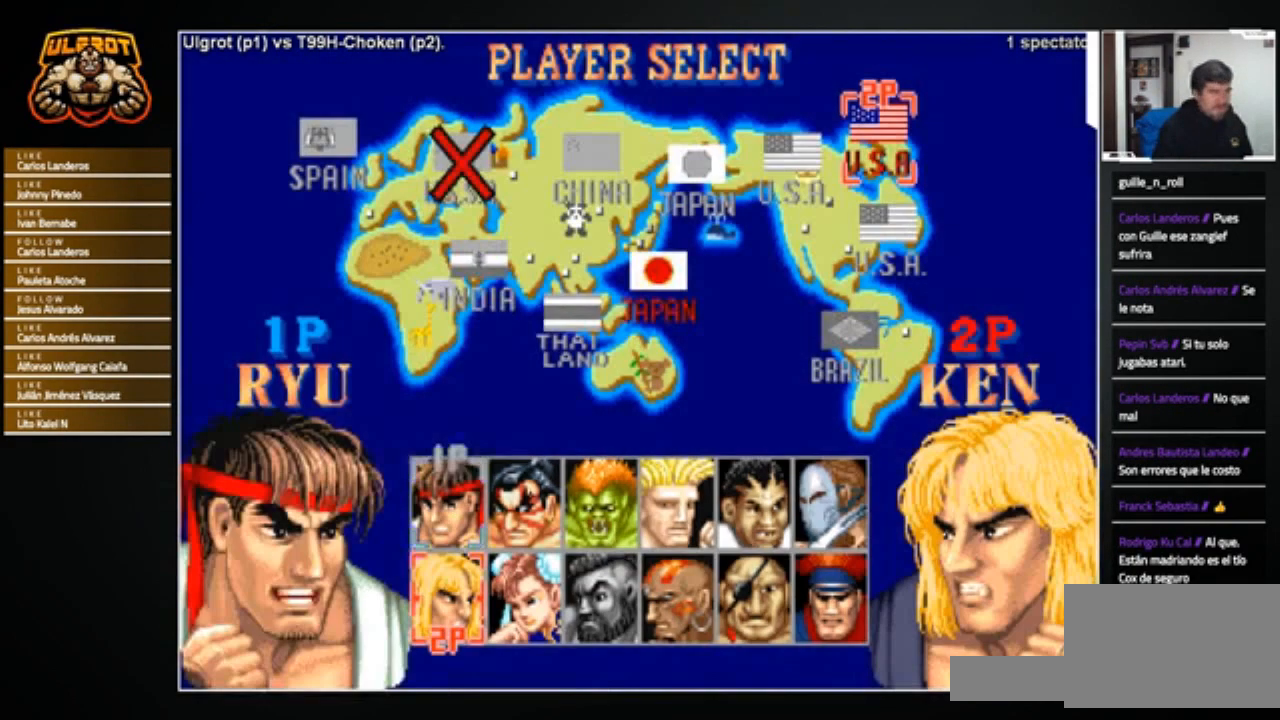
{"buttons": [], "left_stick": "down-right", "events": [[334, "left_stick", "right"], [434, "left_stick", "center"], [501, "left_stick", "down-right"]]}
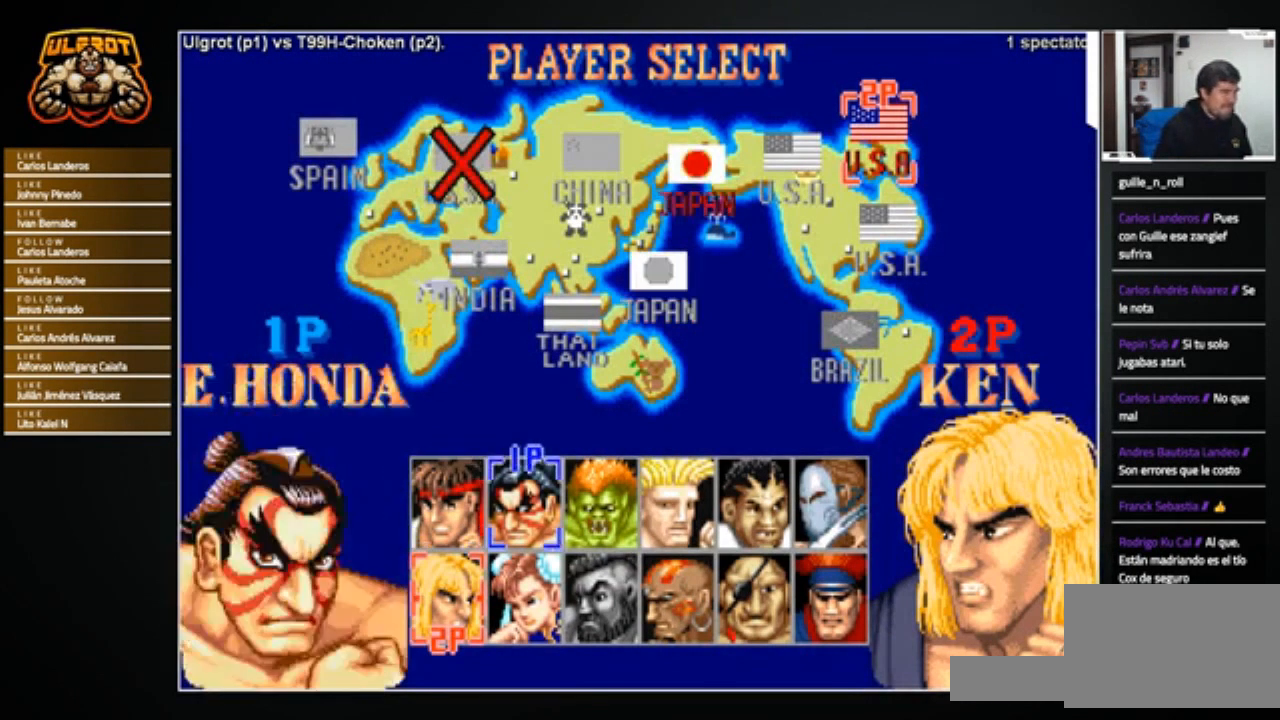
{"buttons": [], "left_stick": "center", "events": [[33, "left_stick", "down"], [167, "left_stick", "center"]]}
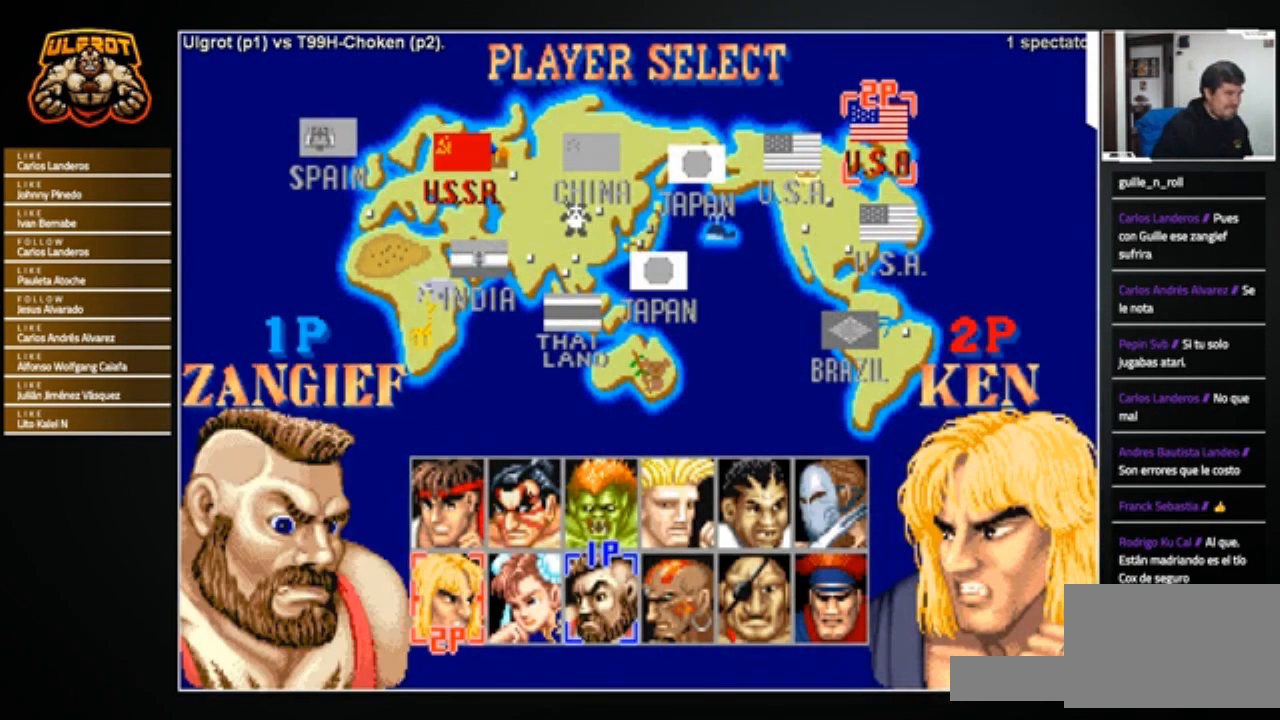
{"buttons": ["CROSS"], "left_stick": "center", "events": [[167, "START", "down"], [267, "START", "up"], [501, "CROSS", "down"]]}
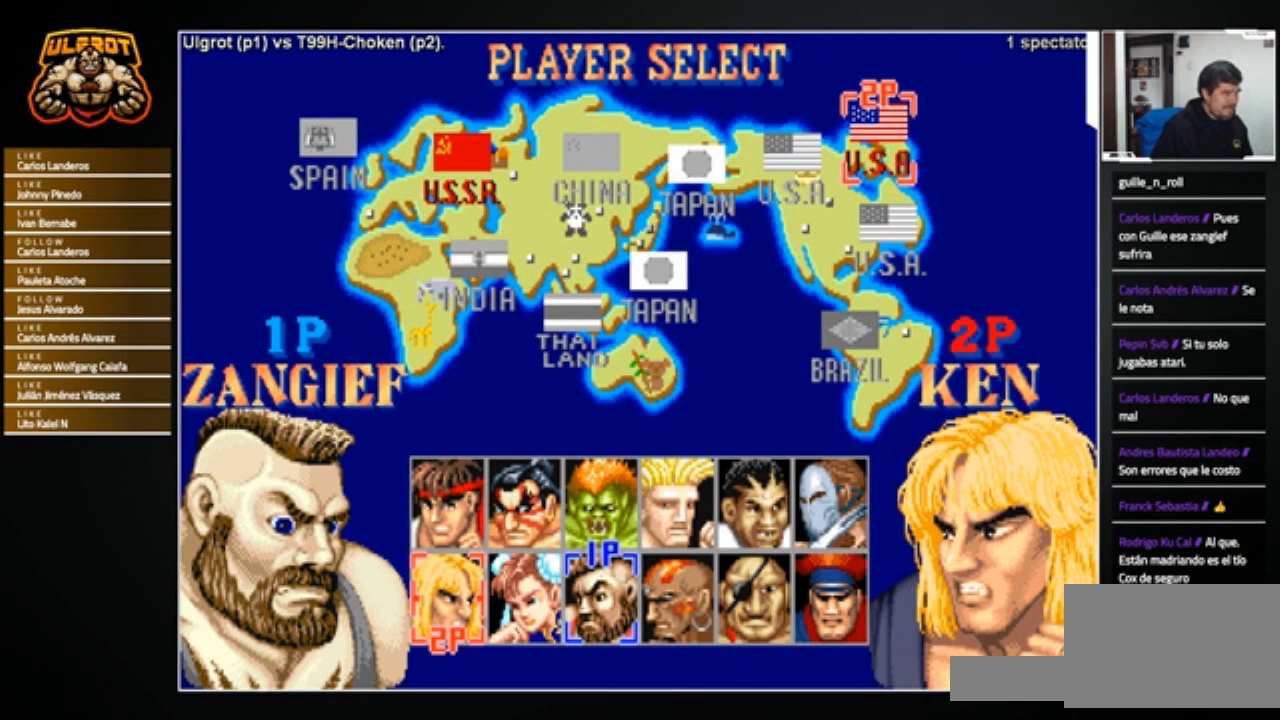
{"buttons": ["CROSS", "CIRCLE", "SQUARE", "TRIANGLE", "R1"], "left_stick": "center", "events": [[33, "SQUARE", "down"], [100, "CROSS", "up"], [100, "SQUARE", "up"], [200, "CIRCLE", "down"], [200, "R1", "down"], [200, "TRIANGLE", "down"], [233, "CIRCLE", "up"], [233, "SQUARE", "down"], [233, "TRIANGLE", "up"], [267, "R1", "up"], [267, "SQUARE", "up"], [333, "R1", "down"], [333, "TRIANGLE", "down"], [367, "CROSS", "down"], [367, "SQUARE", "down"], [367, "TRIANGLE", "up"], [400, "R1", "up"], [434, "SQUARE", "up"], [467, "CIRCLE", "down"], [467, "R1", "down"], [467, "SQUARE", "down"], [467, "TRIANGLE", "down"]]}
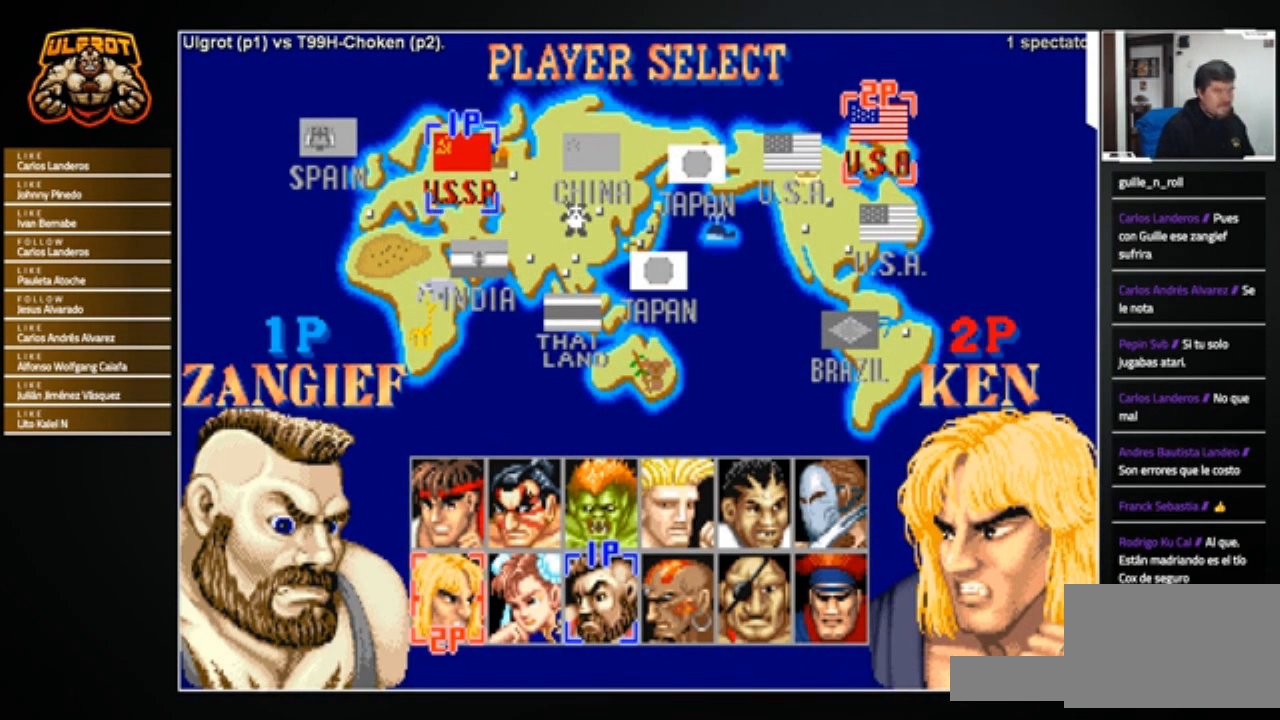
{"buttons": ["CIRCLE", "R1"], "left_stick": "center", "events": [[34, "SQUARE", "up"], [34, "TRIANGLE", "up"], [67, "CROSS", "up"], [100, "CIRCLE", "up"], [100, "CROSS", "down"], [100, "SQUARE", "down"], [167, "R1", "up"], [200, "CROSS", "up"], [200, "SQUARE", "up"], [401, "SQUARE", "down"], [434, "CROSS", "down"], [501, "CIRCLE", "down"], [501, "CROSS", "up"], [501, "R1", "down"], [501, "SQUARE", "up"]]}
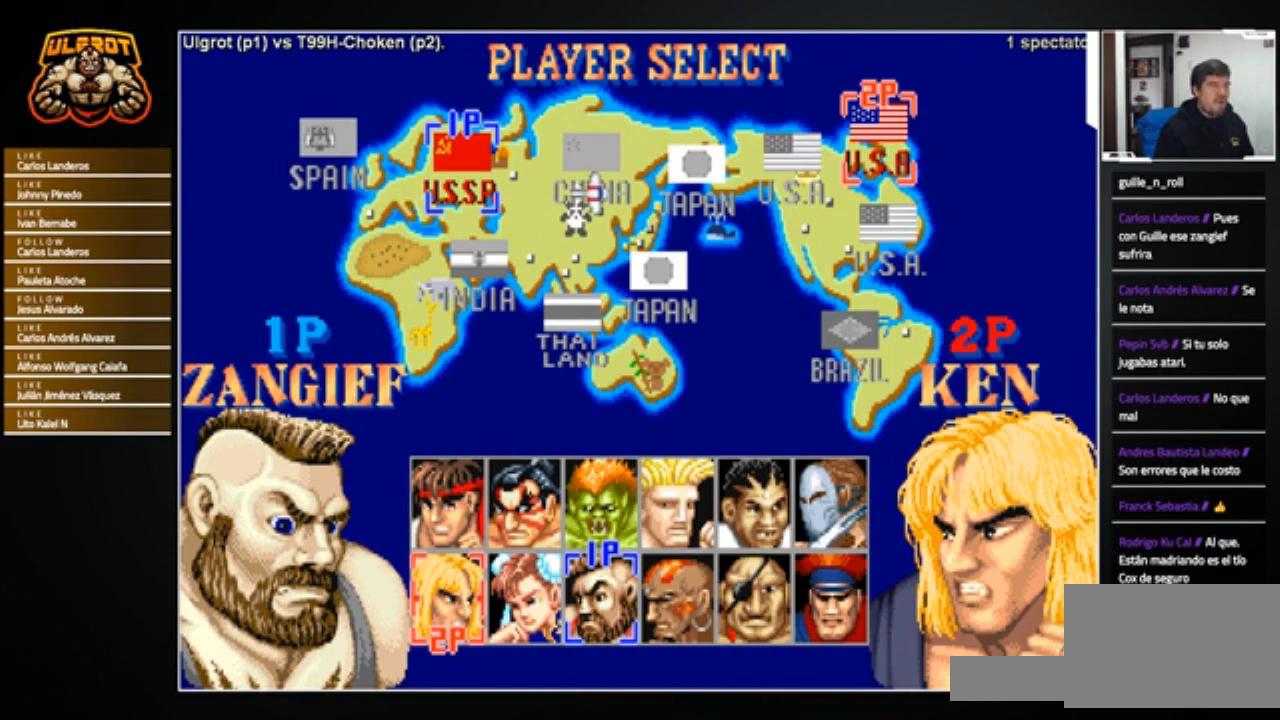
{"buttons": [], "left_stick": "center", "events": [[66, "CIRCLE", "up"], [66, "R1", "up"], [167, "CROSS", "down"], [167, "SQUARE", "down"], [267, "CROSS", "up"], [267, "SQUARE", "up"], [300, "CIRCLE", "down"], [300, "R1", "down"], [367, "CIRCLE", "up"], [367, "CROSS", "down"], [367, "R1", "up"], [367, "SQUARE", "down"], [467, "CROSS", "up"], [467, "SQUARE", "up"]]}